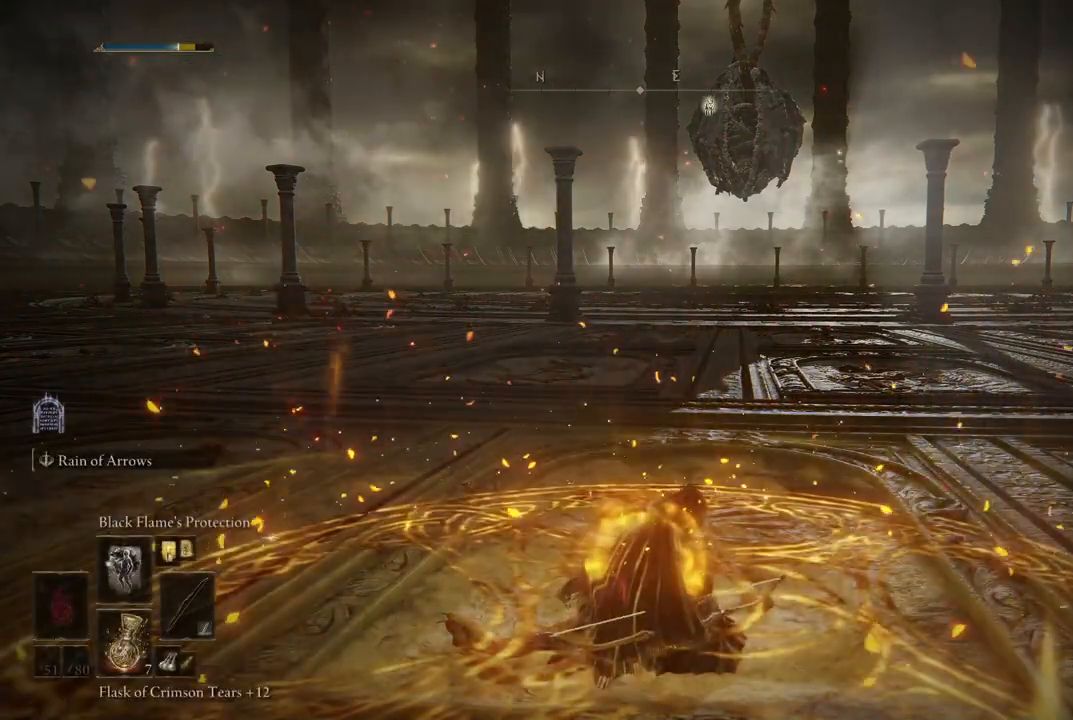
Gameplay with a controller (Xbox layout); each line is a JSON object with the inputs held at the frame after it. "events" lists button and stick changes between this image and that frame as [ms after this image, input, new state], when the widget could be followed in between. Not read: L3 R3 Y.
{"buttons": [], "left_stick": "up", "right_stick": "center", "events": [[150, "DPAD_UP", "down"], [233, "DPAD_UP", "up"], [383, "left_stick", "up"]]}
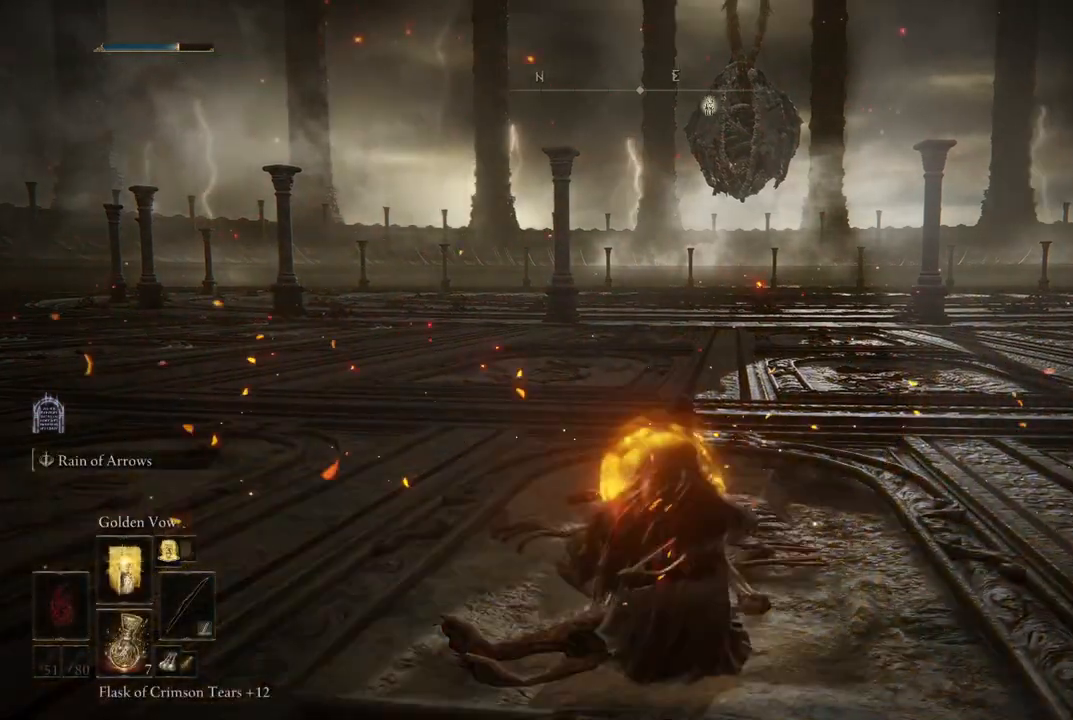
{"buttons": [], "left_stick": "up", "right_stick": "center", "events": [[183, "L1", "down"], [300, "L1", "up"]]}
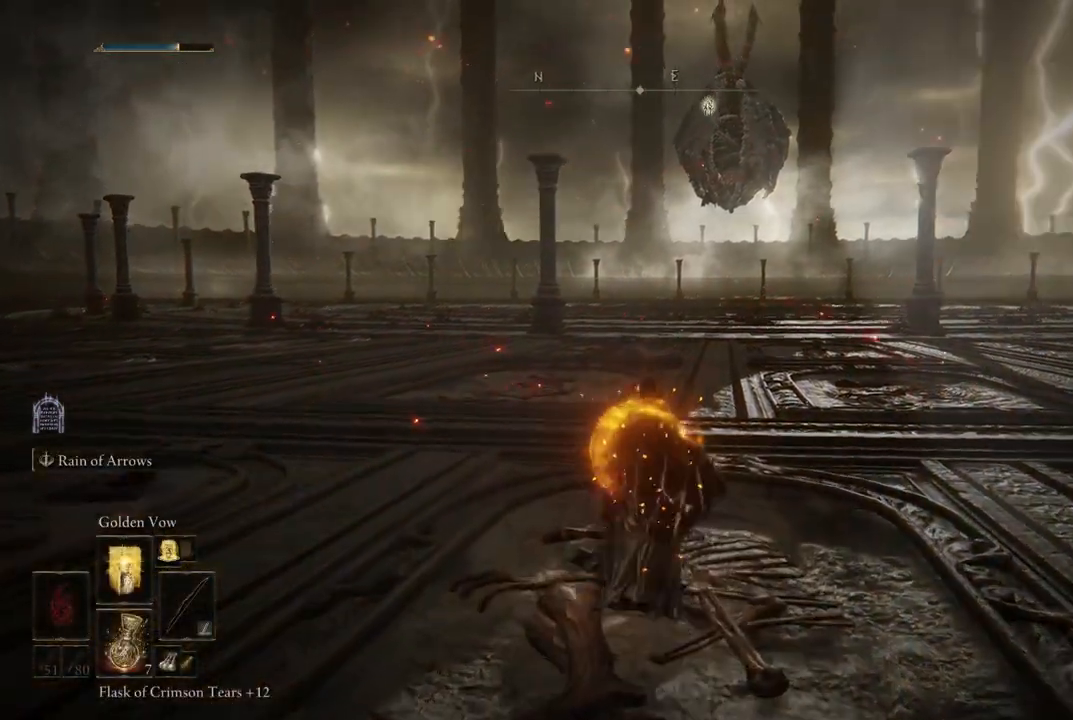
{"buttons": [], "left_stick": "up", "right_stick": "center", "events": []}
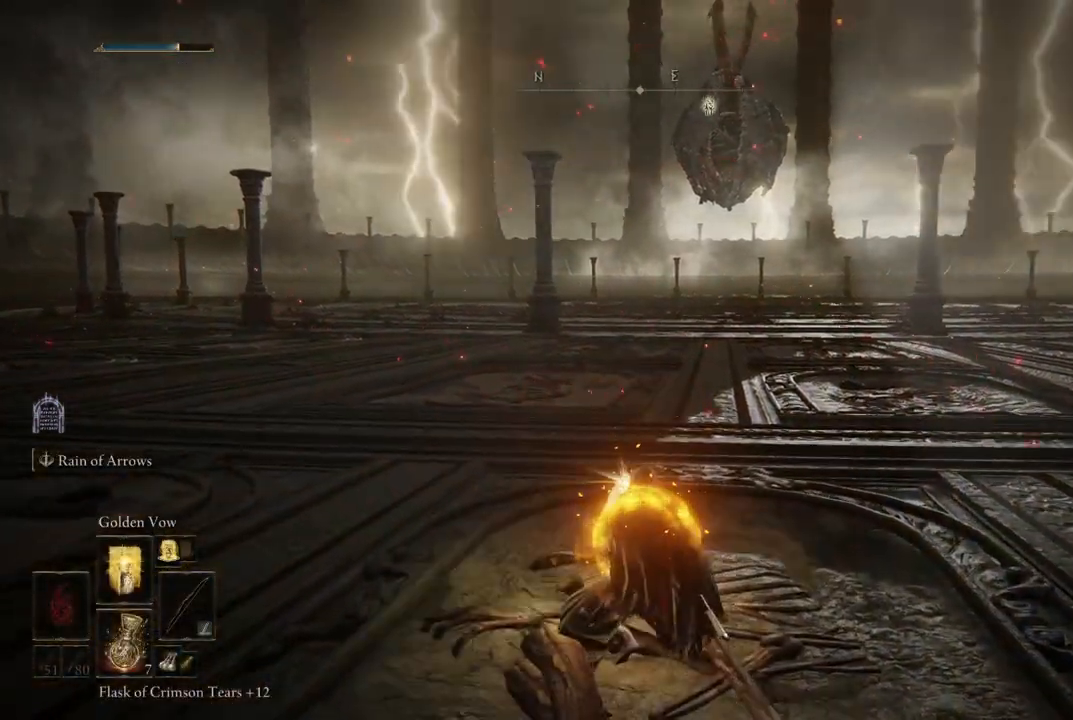
{"buttons": [], "left_stick": "center", "right_stick": "center", "events": [[367, "left_stick", "center"]]}
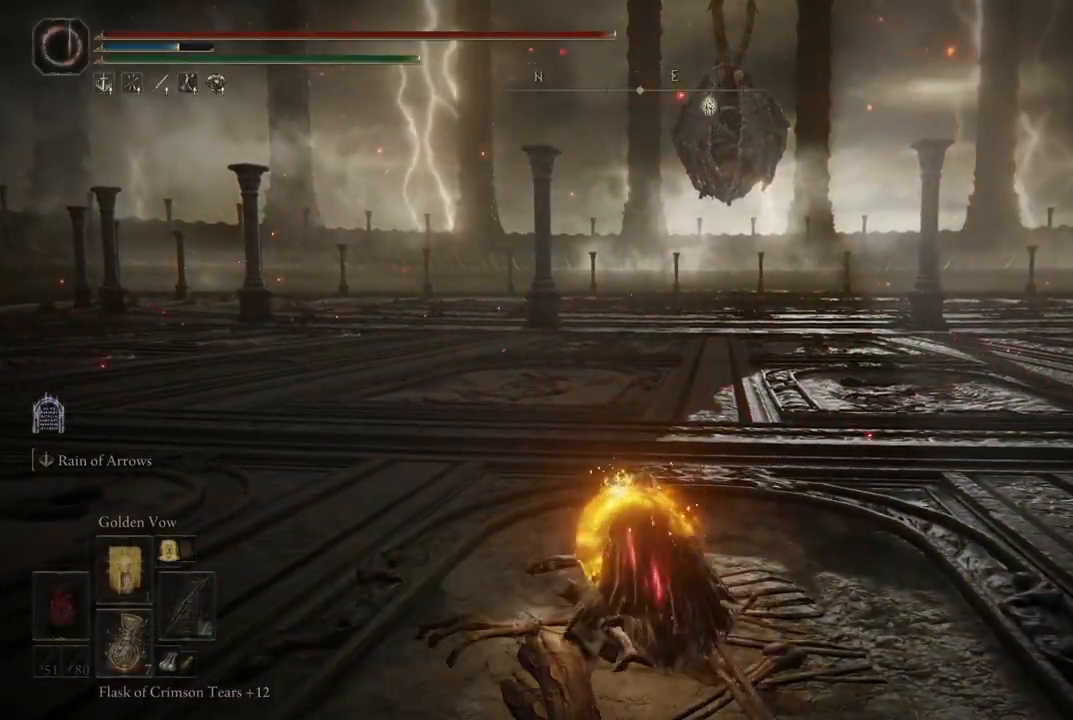
{"buttons": [], "left_stick": "center", "right_stick": "center", "events": []}
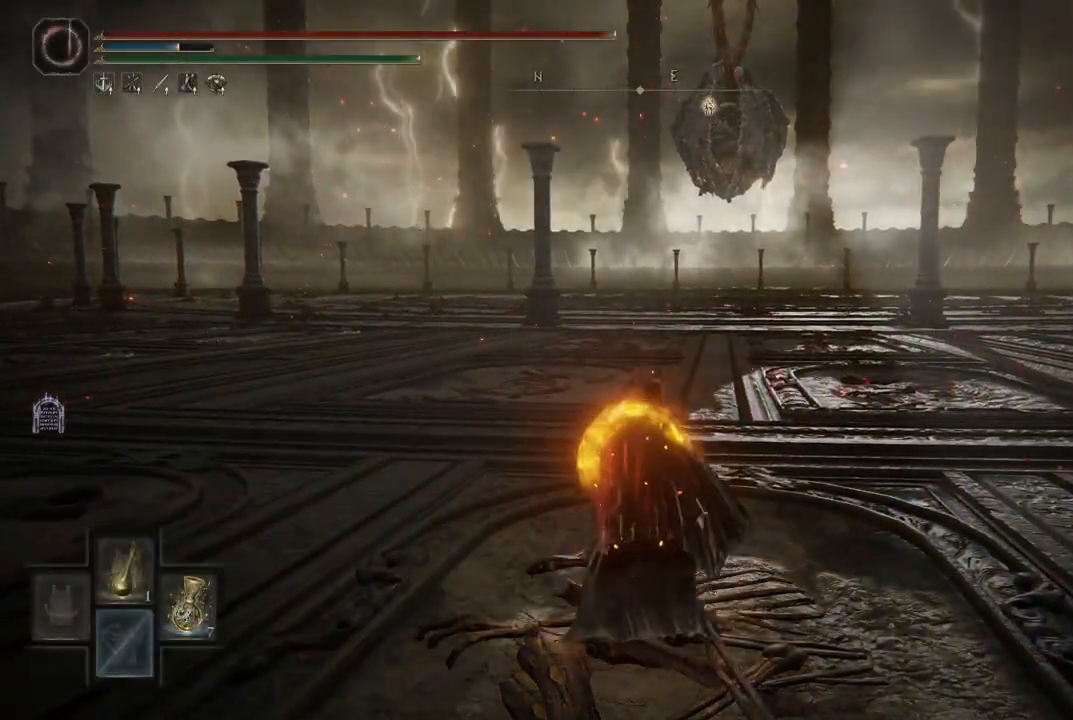
{"buttons": ["DPAD_RIGHT"], "left_stick": "center", "right_stick": "center", "events": [[433, "DPAD_RIGHT", "down"]]}
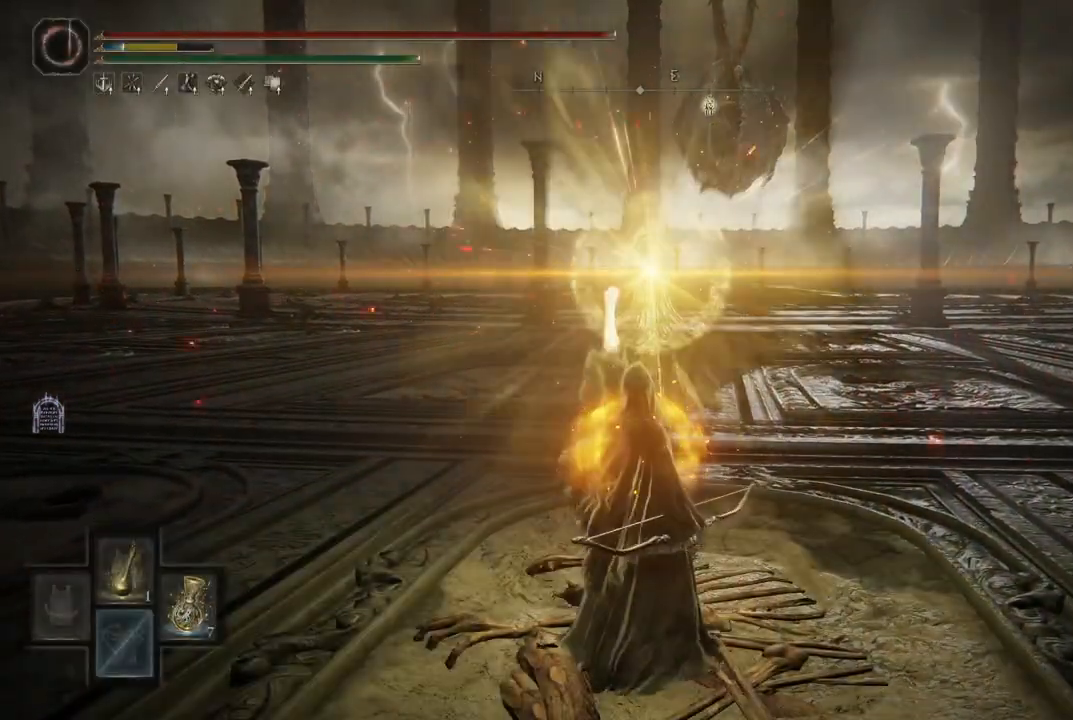
{"buttons": [], "left_stick": "center", "right_stick": "center", "events": [[67, "DPAD_RIGHT", "up"], [183, "DPAD_RIGHT", "down"], [250, "DPAD_RIGHT", "up"], [367, "DPAD_RIGHT", "down"], [483, "DPAD_RIGHT", "up"]]}
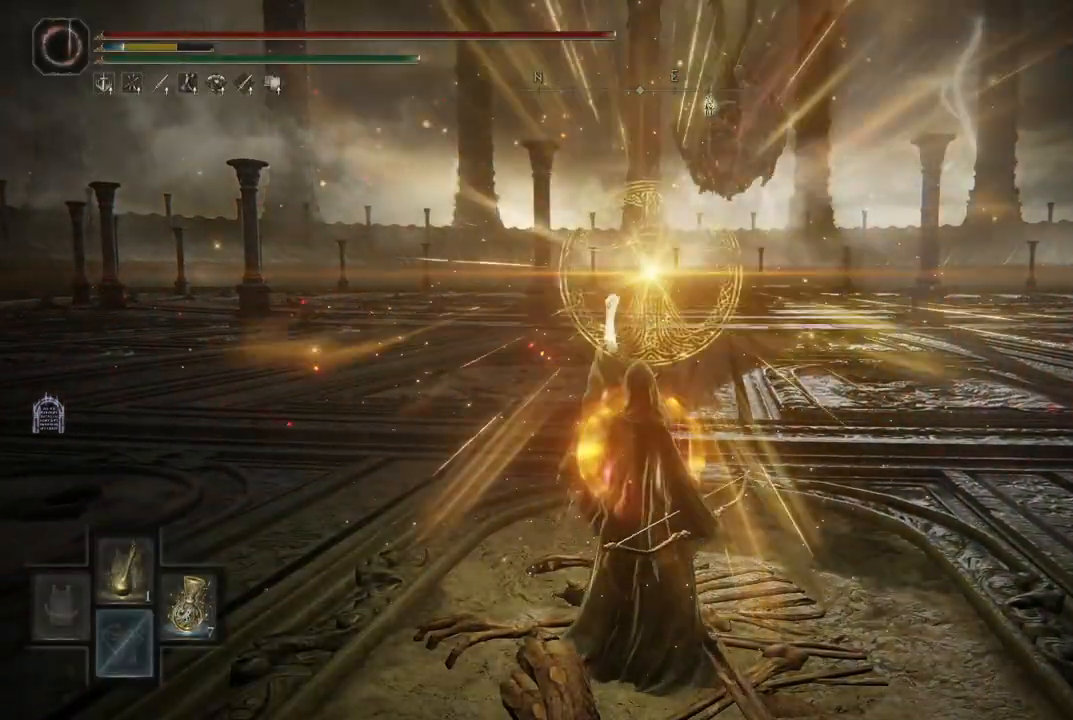
{"buttons": [], "left_stick": "center", "right_stick": "center", "events": [[67, "DPAD_RIGHT", "down"], [200, "DPAD_RIGHT", "up"], [283, "DPAD_RIGHT", "down"], [417, "DPAD_RIGHT", "up"]]}
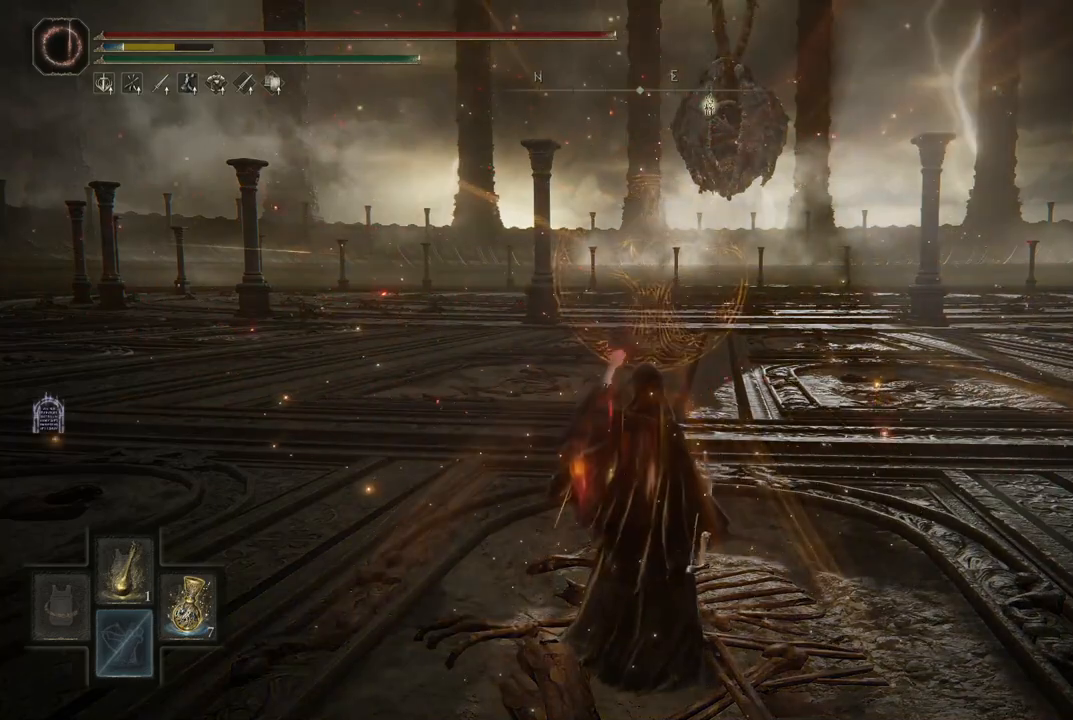
{"buttons": [], "left_stick": "down-right", "right_stick": "center", "events": [[150, "left_stick", "up"], [283, "left_stick", "up-right"], [467, "left_stick", "down-right"]]}
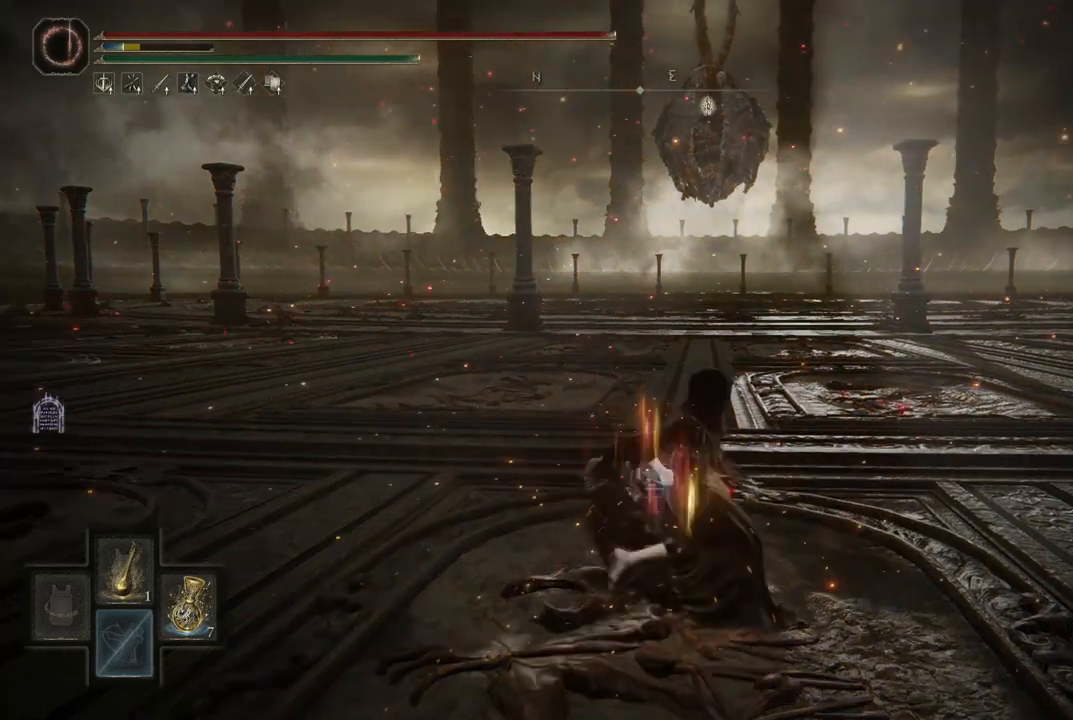
{"buttons": [], "left_stick": "up", "right_stick": "center", "events": [[117, "left_stick", "down-left"], [233, "left_stick", "up-left"], [300, "left_stick", "up"]]}
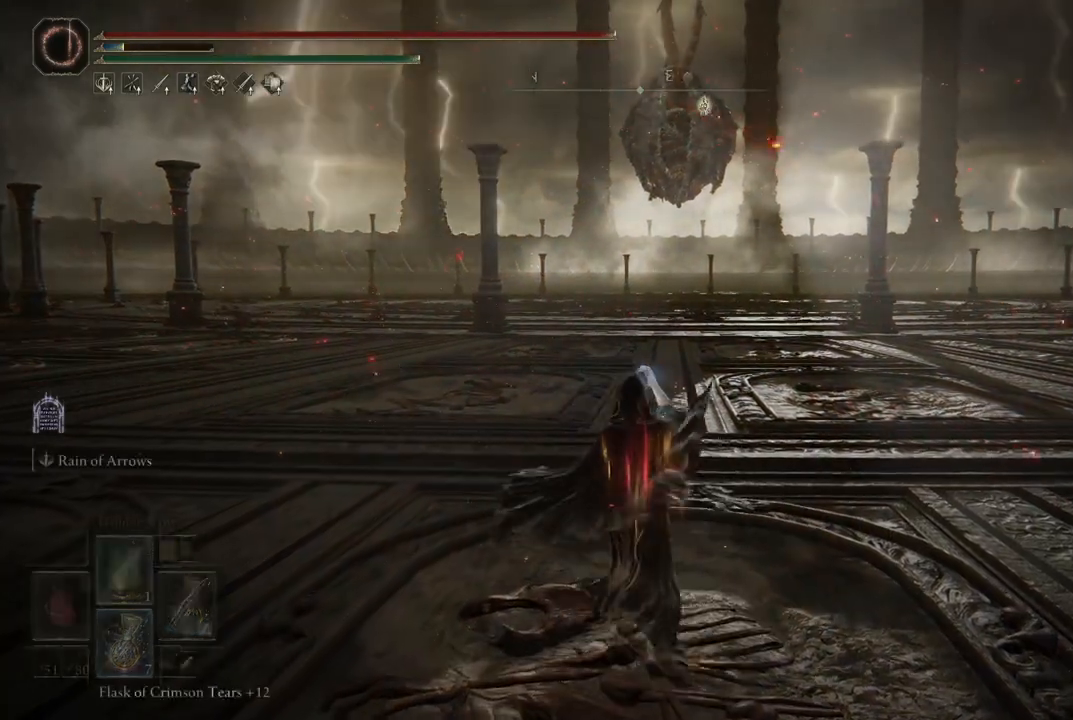
{"buttons": ["B"], "left_stick": "up", "right_stick": "center", "events": [[467, "B", "down"]]}
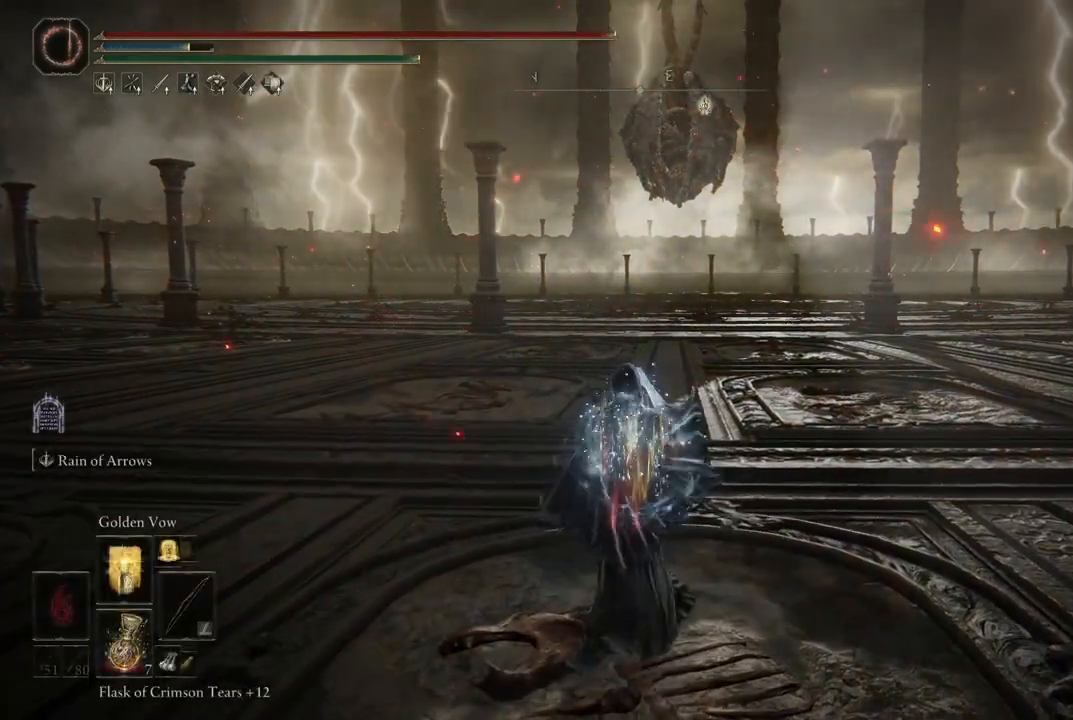
{"buttons": ["B"], "left_stick": "up", "right_stick": "center", "events": []}
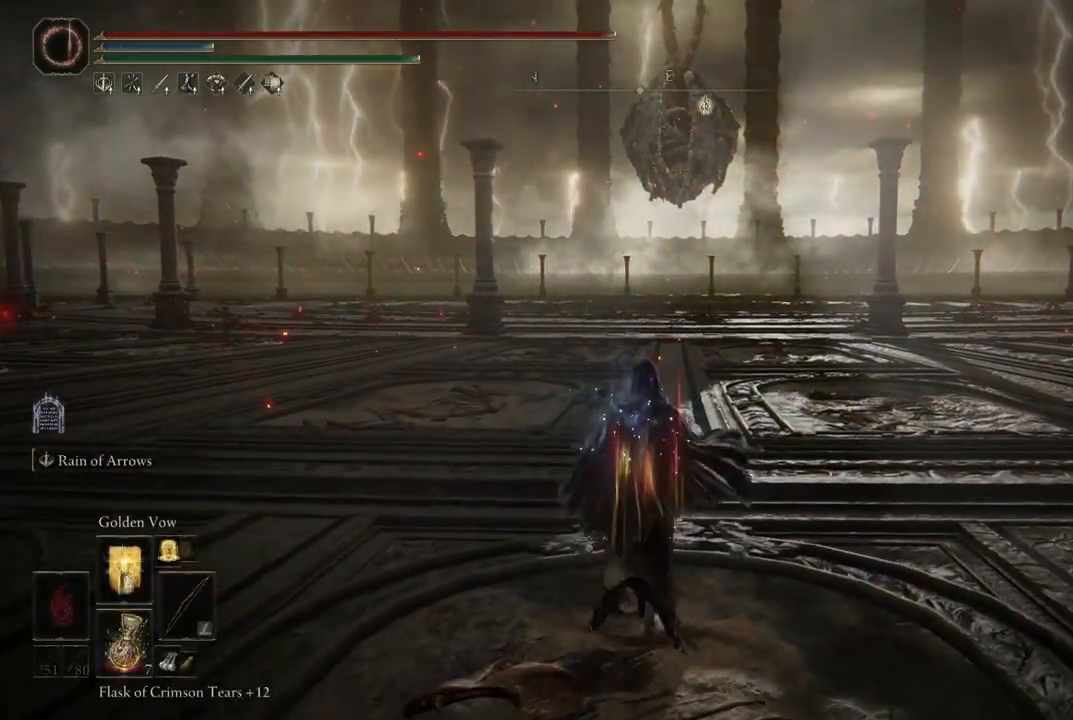
{"buttons": ["B"], "left_stick": "up", "right_stick": "center", "events": []}
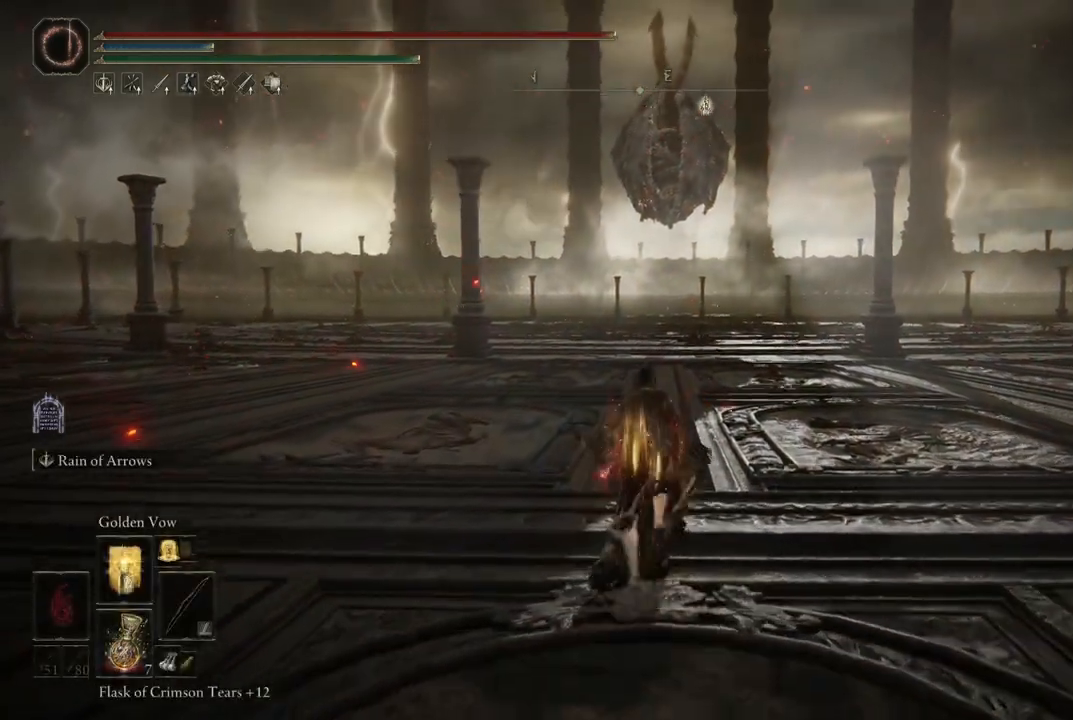
{"buttons": ["B"], "left_stick": "up", "right_stick": "center", "events": [[250, "left_stick", "up-right"], [450, "left_stick", "up"]]}
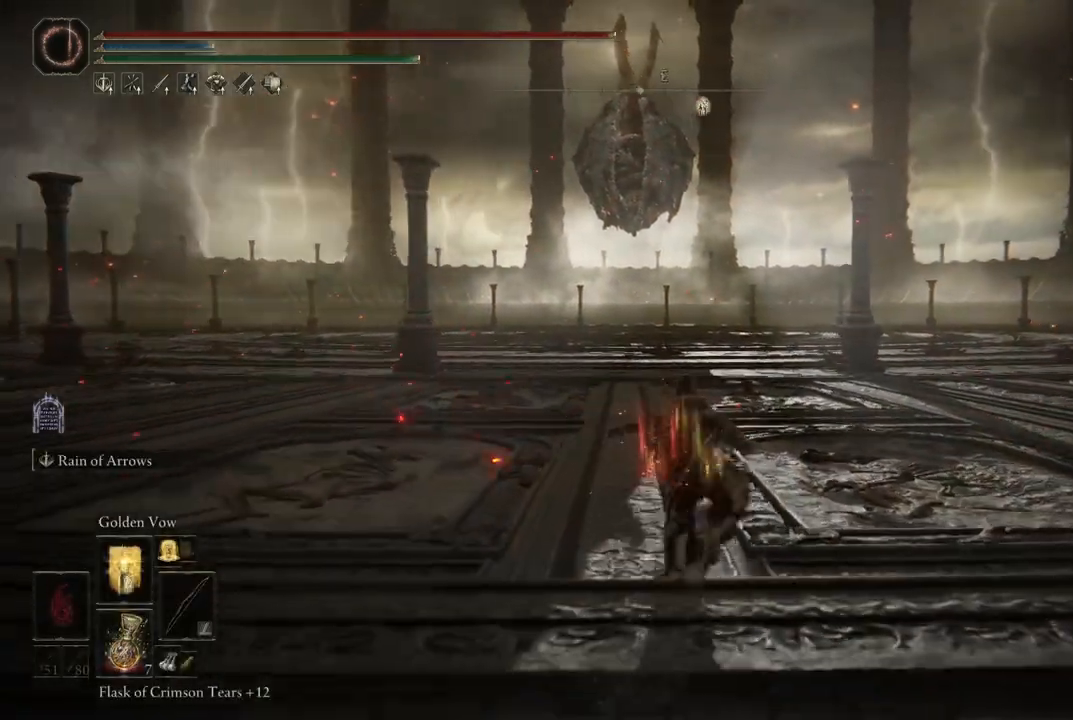
{"buttons": ["B"], "left_stick": "up", "right_stick": "center", "events": []}
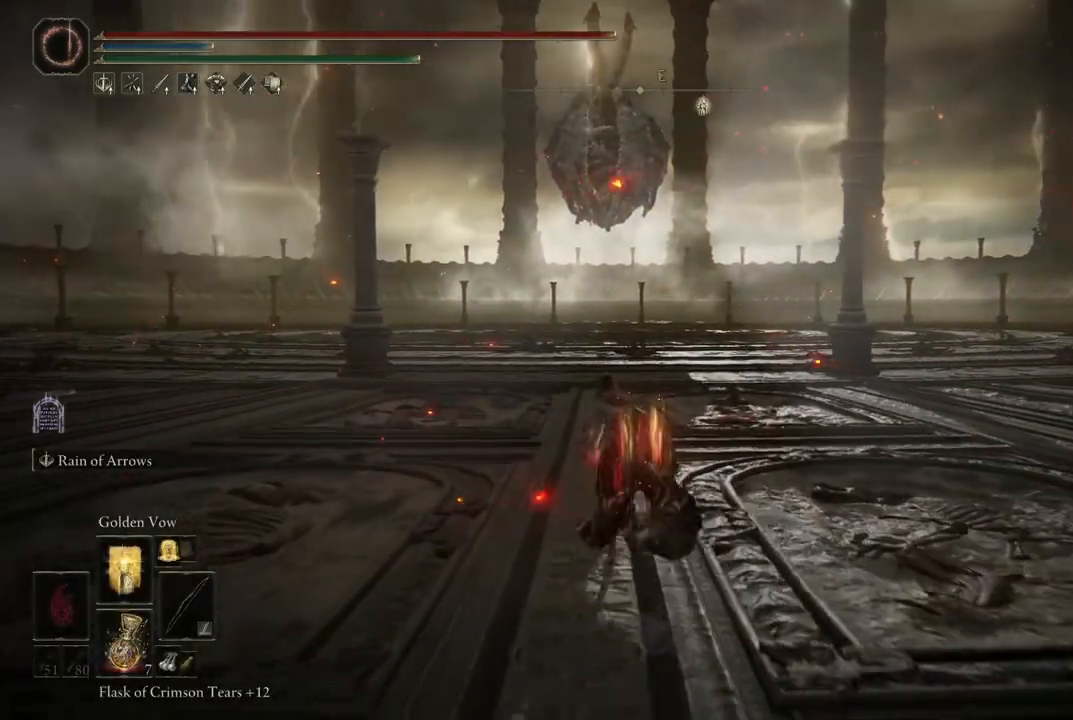
{"buttons": ["B"], "left_stick": "up", "right_stick": "center", "events": []}
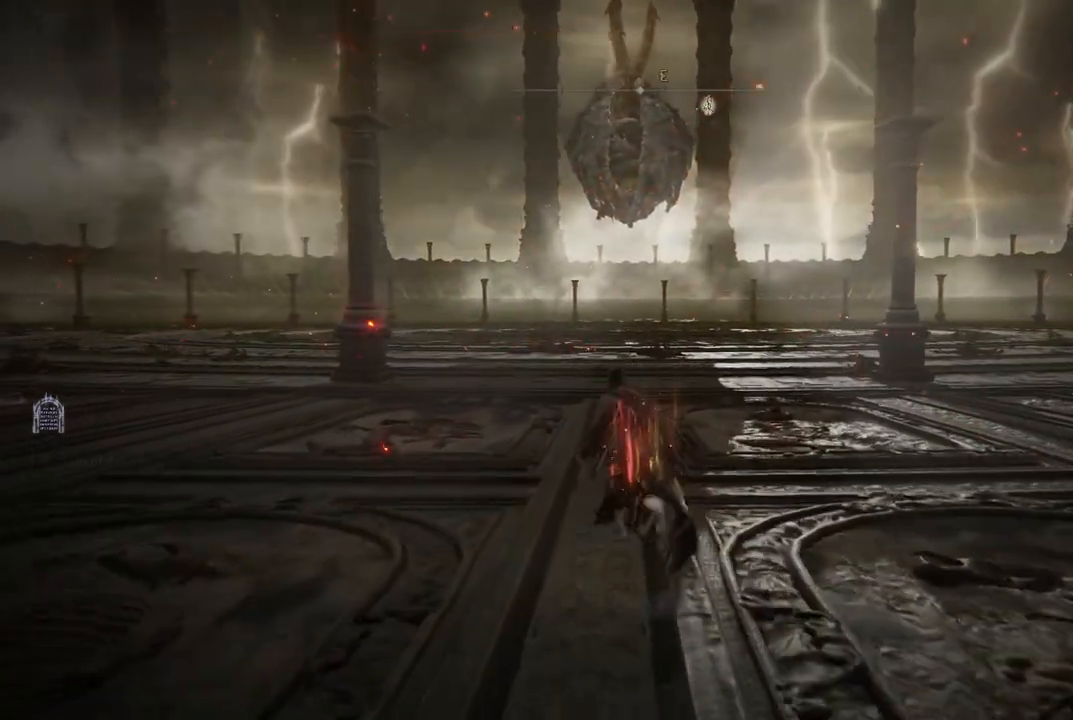
{"buttons": ["B"], "left_stick": "up", "right_stick": "center", "events": []}
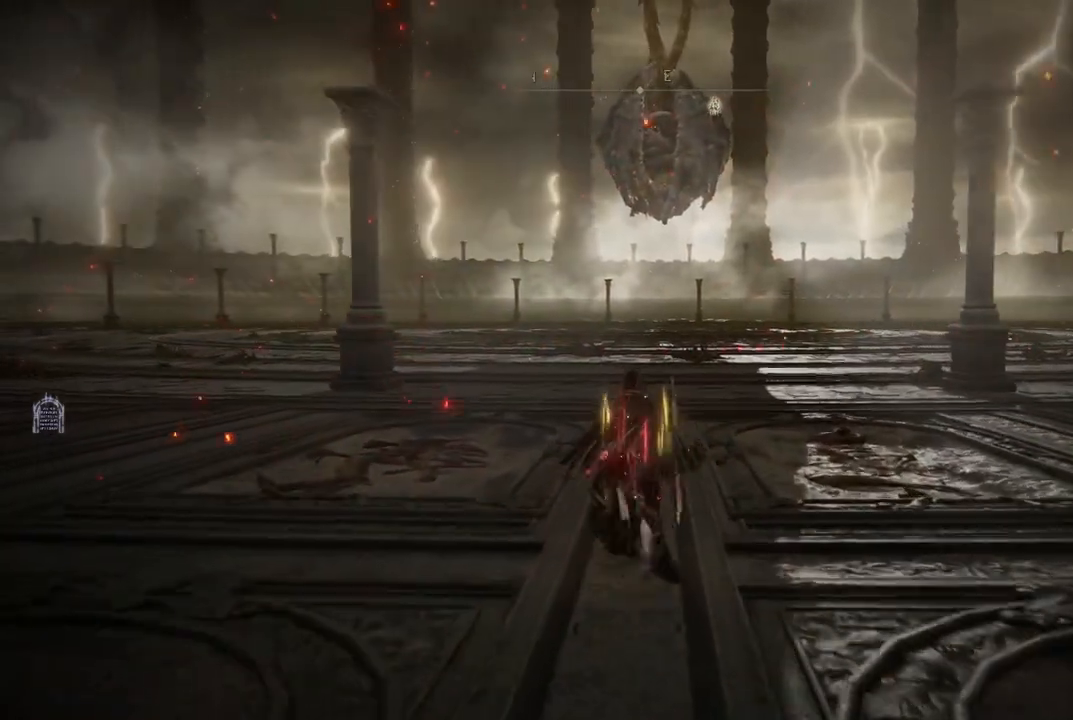
{"buttons": ["B"], "left_stick": "up", "right_stick": "center", "events": []}
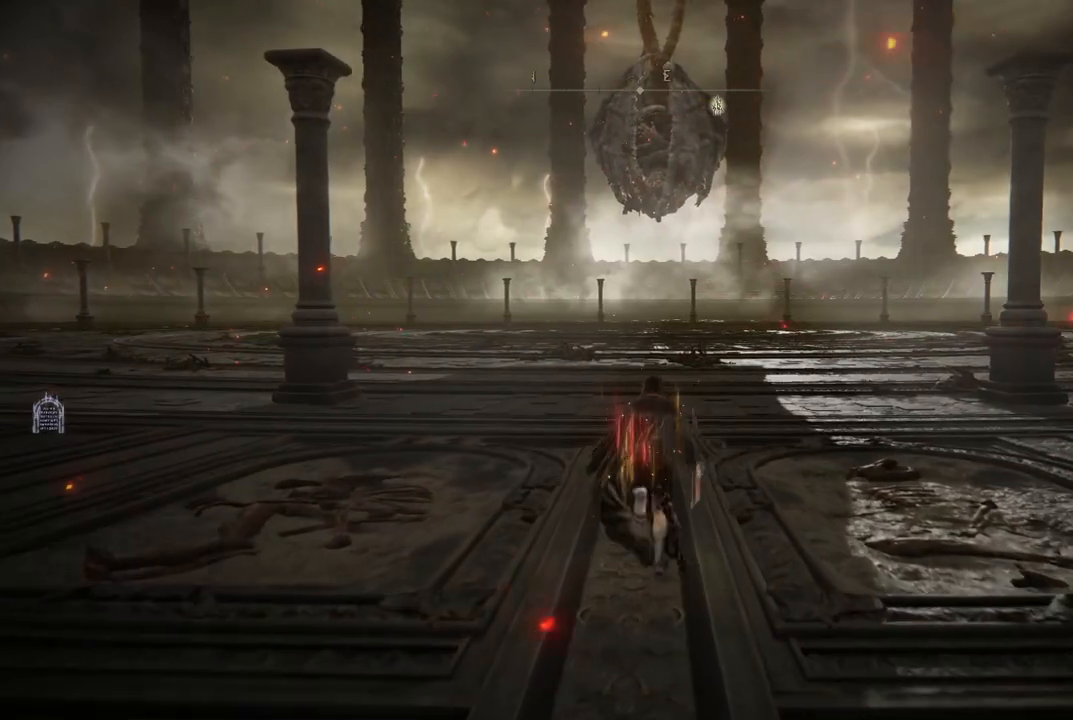
{"buttons": ["B"], "left_stick": "up", "right_stick": "center", "events": []}
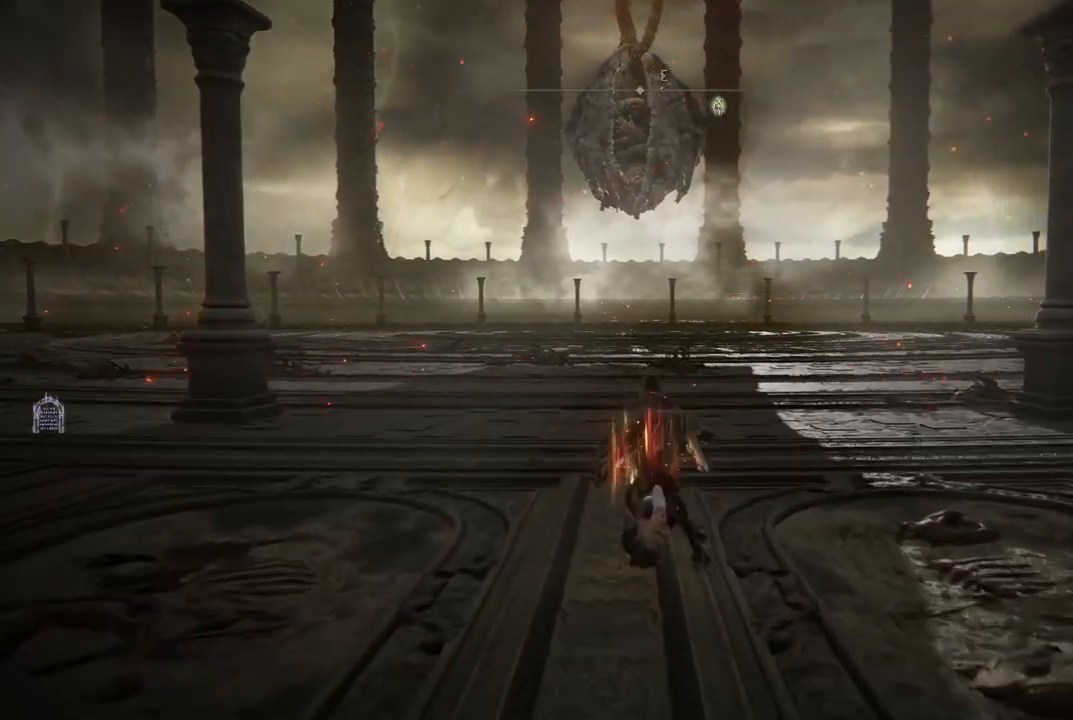
{"buttons": ["B"], "left_stick": "up", "right_stick": "center", "events": []}
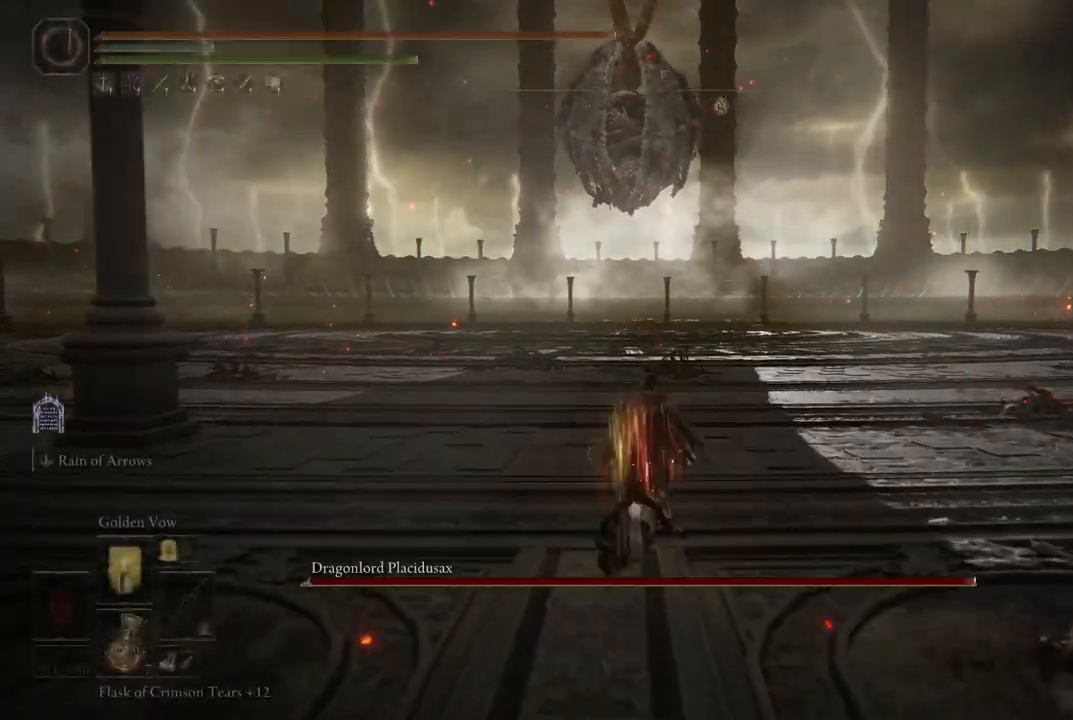
{"buttons": ["B"], "left_stick": "up", "right_stick": "center", "events": []}
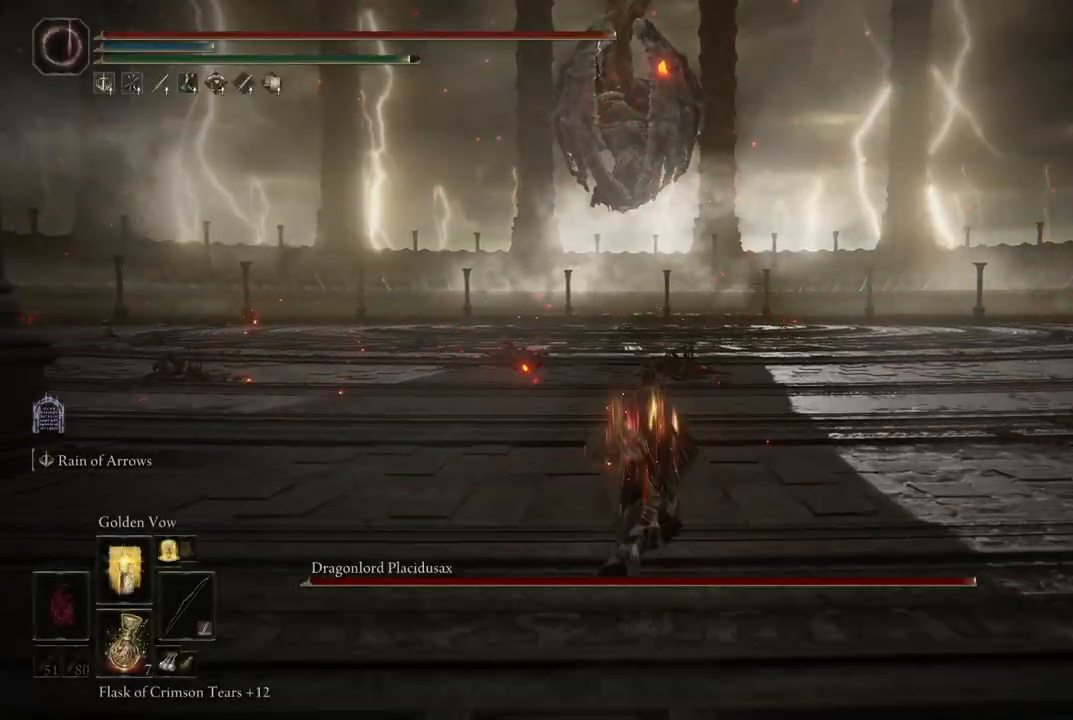
{"buttons": [], "left_stick": "up", "right_stick": "center", "events": [[383, "B", "up"]]}
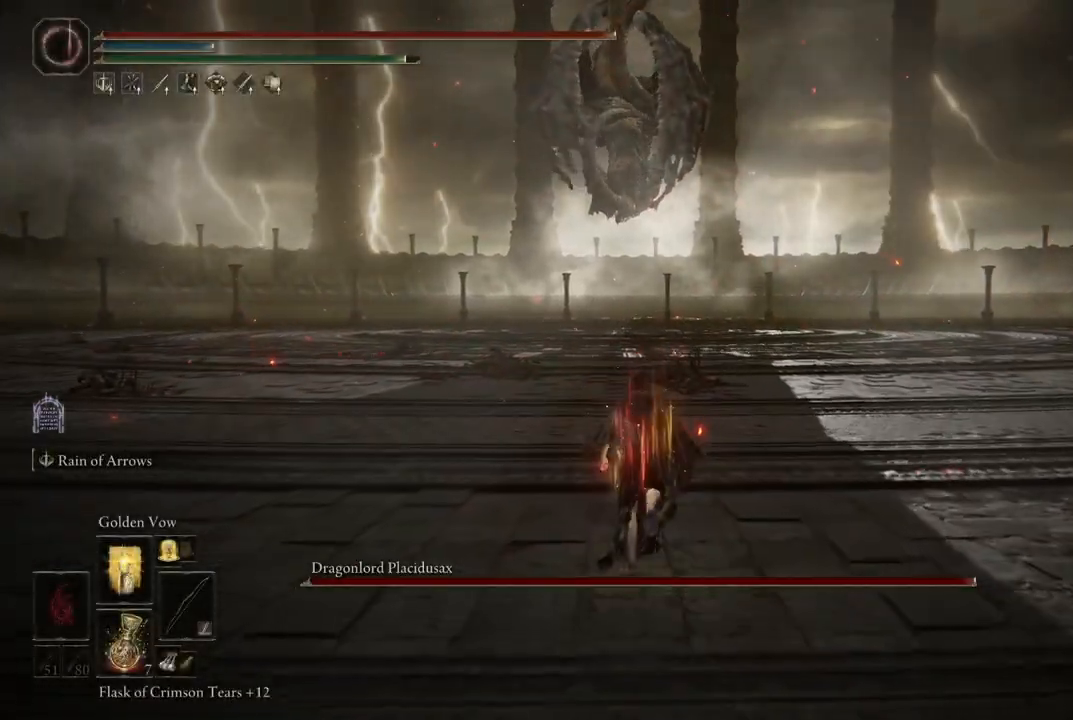
{"buttons": ["B"], "left_stick": "up", "right_stick": "center", "events": [[467, "B", "down"]]}
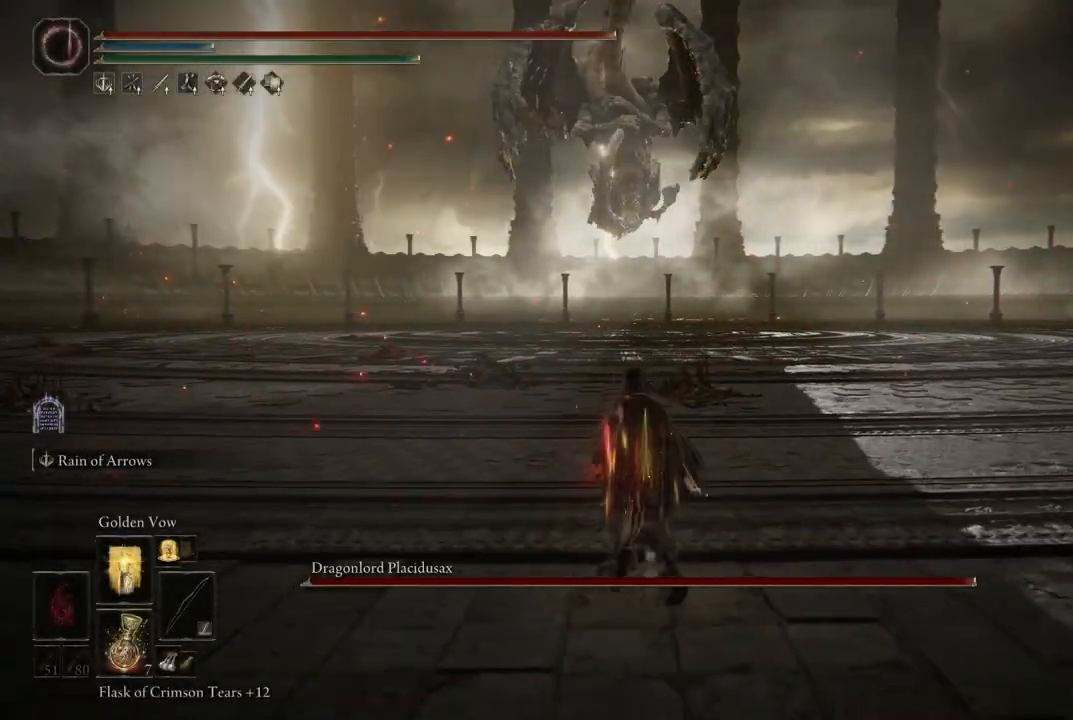
{"buttons": ["B"], "left_stick": "up", "right_stick": "center", "events": []}
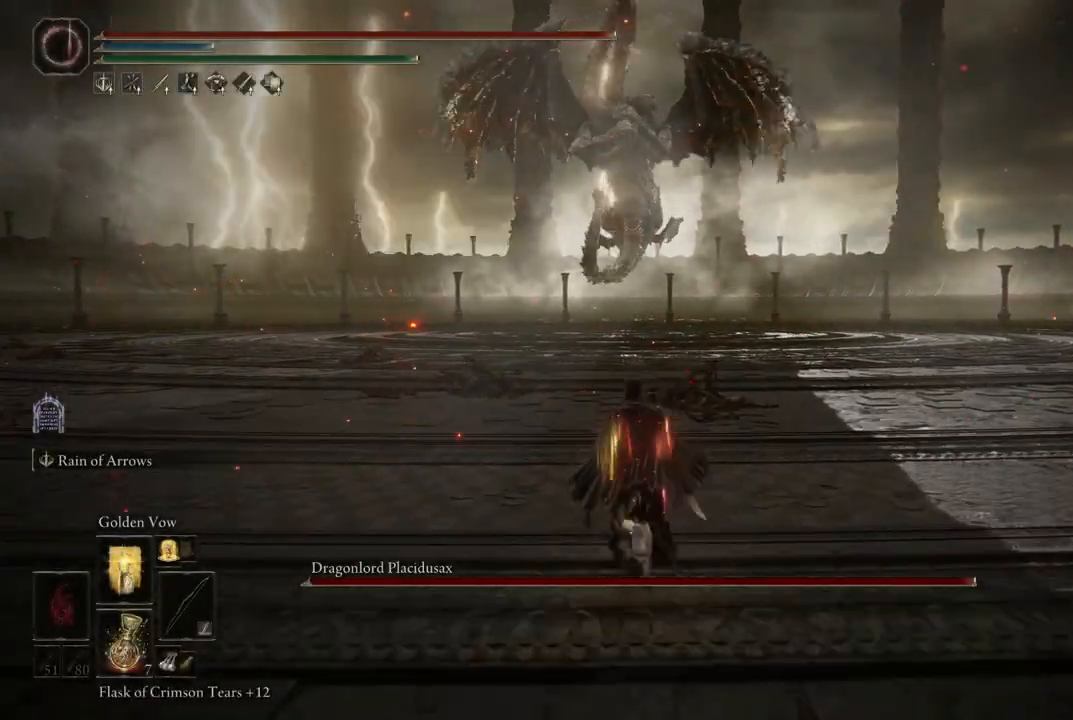
{"buttons": ["B"], "left_stick": "up", "right_stick": "center", "events": []}
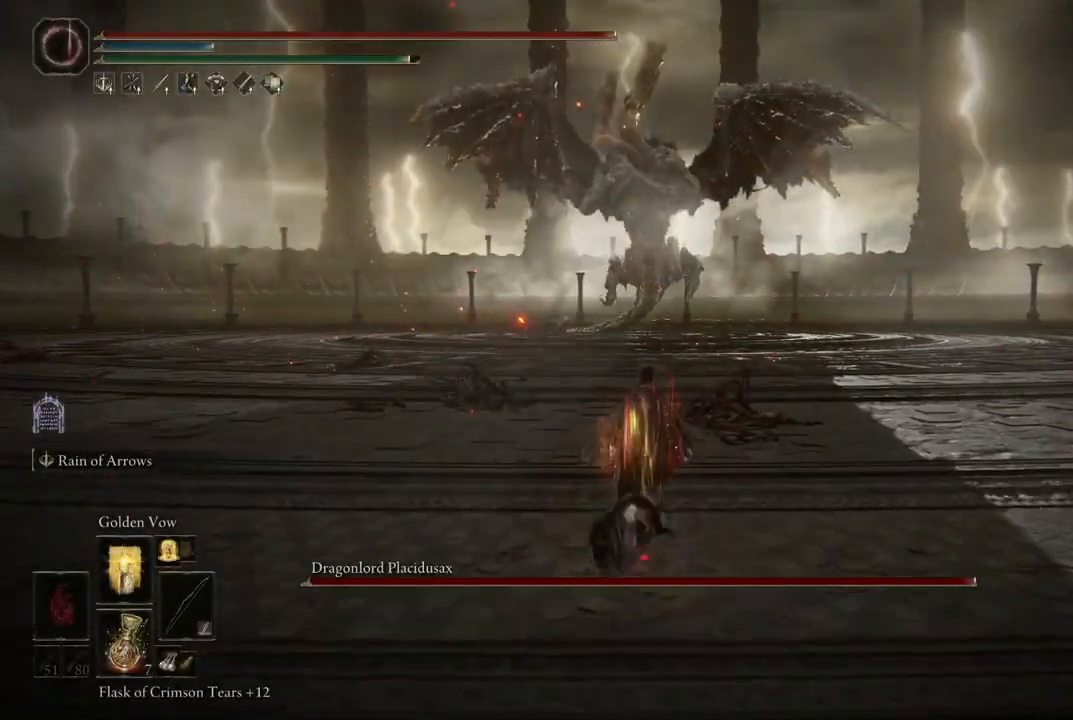
{"buttons": ["B"], "left_stick": "up", "right_stick": "center", "events": []}
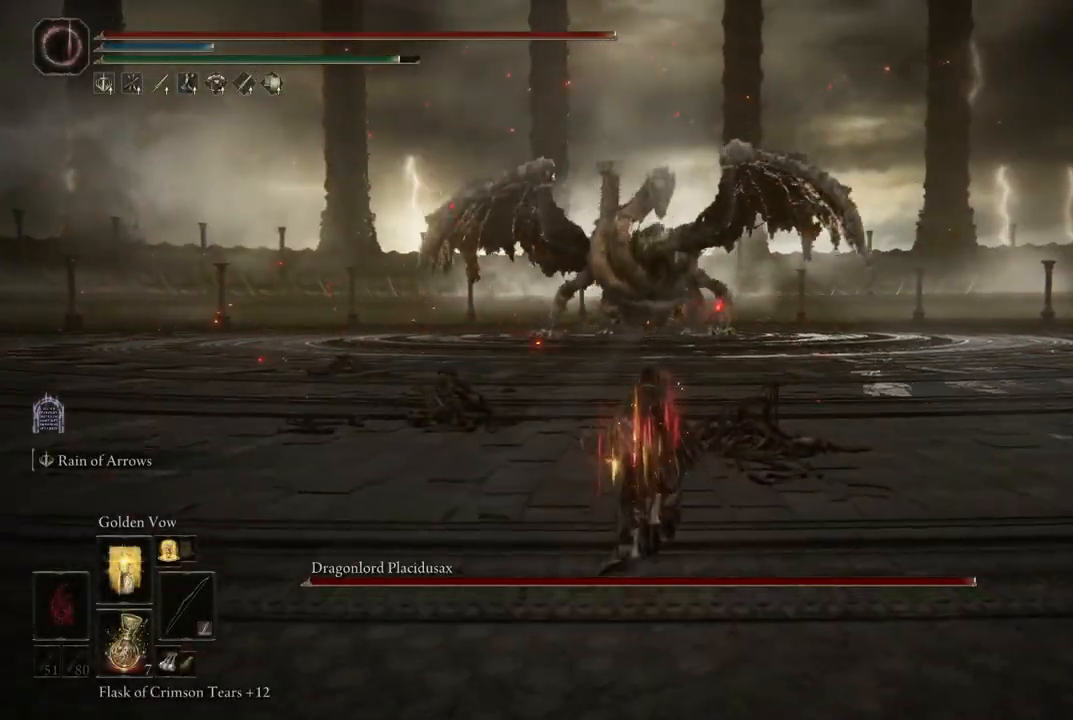
{"buttons": ["B"], "left_stick": "up", "right_stick": "center", "events": []}
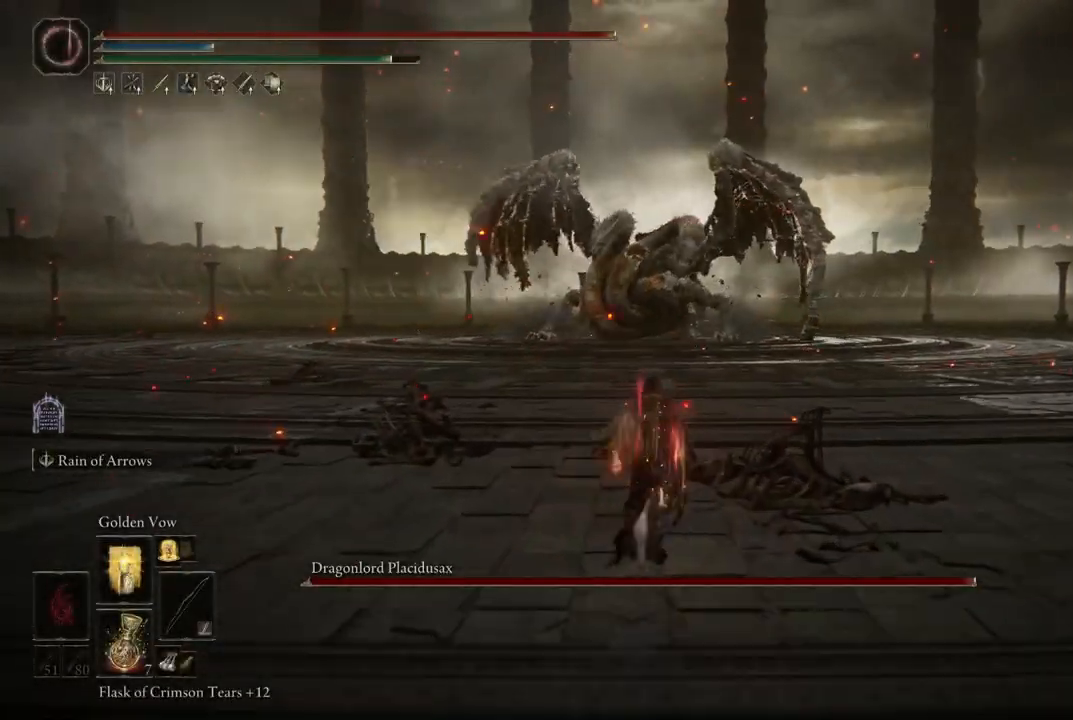
{"buttons": ["B"], "left_stick": "up", "right_stick": "center", "events": []}
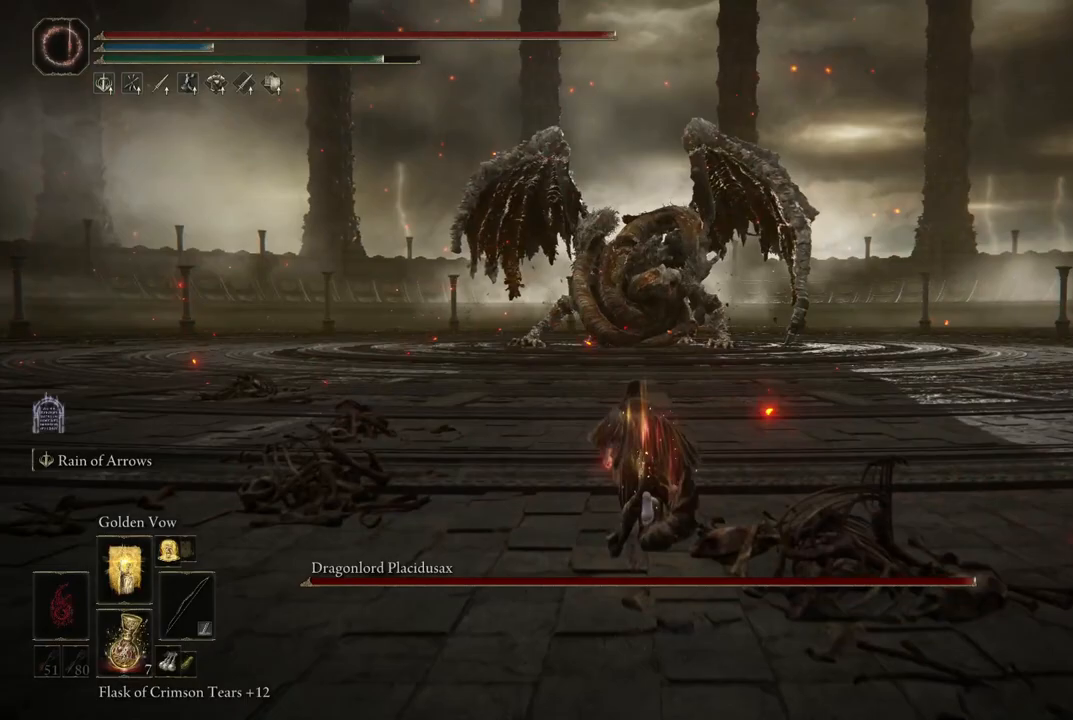
{"buttons": ["B"], "left_stick": "up", "right_stick": "center", "events": []}
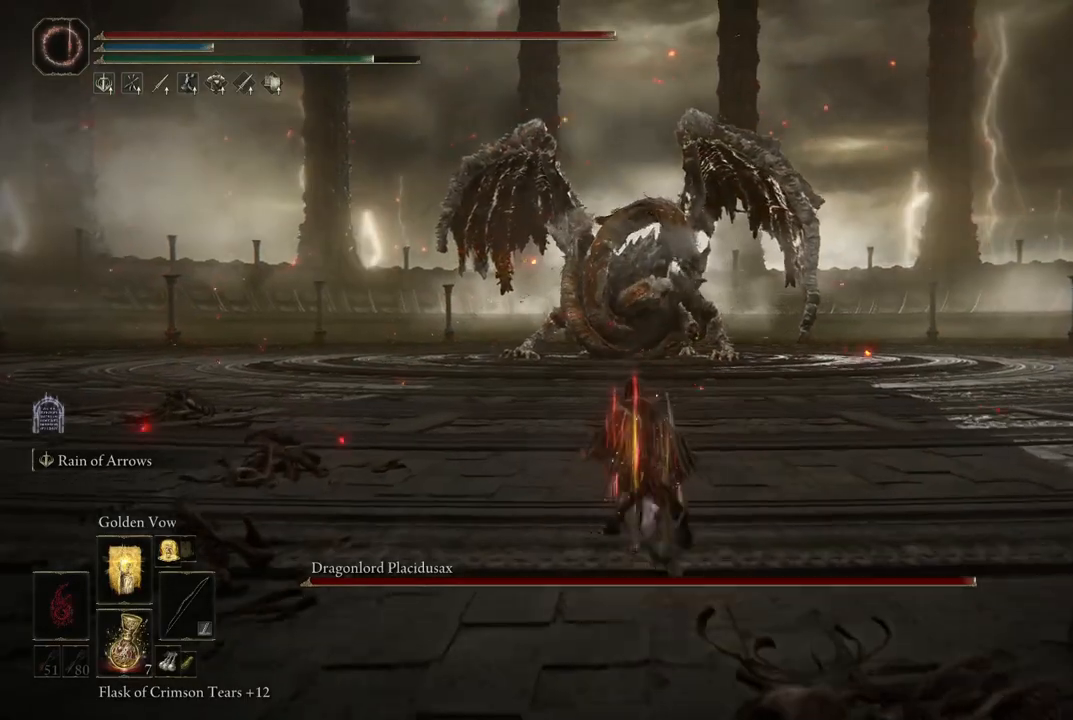
{"buttons": ["B"], "left_stick": "up", "right_stick": "center", "events": []}